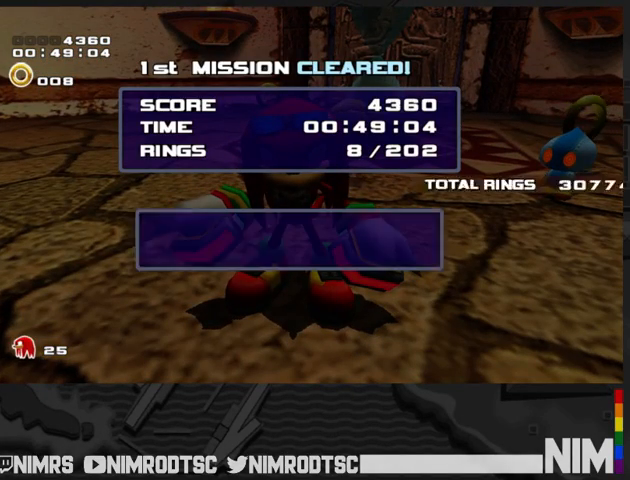
Gameplay with a controller (Xbox layout); each line is a JSON object with the inputs held at the frame after it. "button_events" lists button changes between this image and that frame as [ms after this image, input, new state], when the widget could be followed in between (sticks are given only as held states). This document gives stick clicks only as held states, not as events.
{"buttons": ["START"], "left_stick": "center", "right_stick": "center", "button_events": [[267, "START", "down"], [367, "START", "up"], [467, "START", "down"]]}
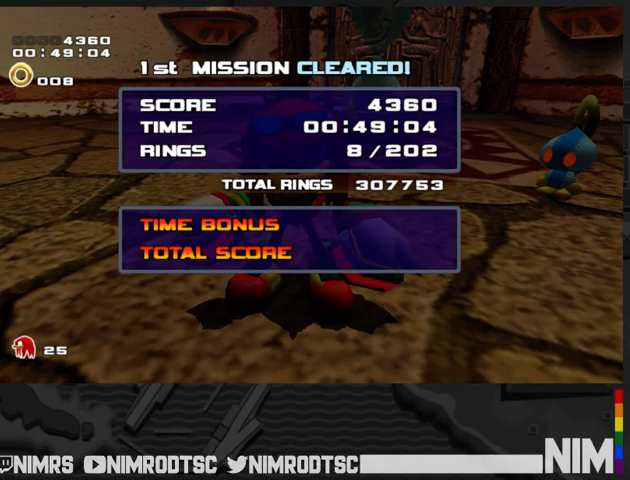
{"buttons": ["START"], "left_stick": "center", "right_stick": "center", "button_events": [[33, "START", "up"], [167, "START", "down"], [233, "START", "up"], [300, "START", "down"], [367, "START", "up"], [467, "START", "down"]]}
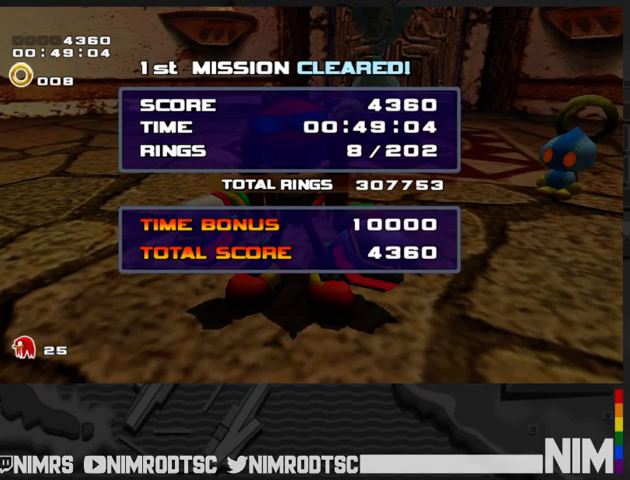
{"buttons": ["START"], "left_stick": "center", "right_stick": "center", "button_events": [[67, "START", "up"], [133, "START", "down"], [233, "START", "up"], [300, "START", "down"], [400, "START", "up"], [467, "START", "down"]]}
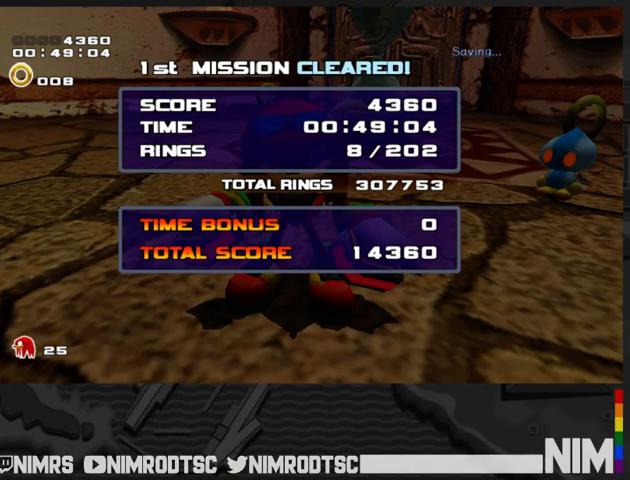
{"buttons": ["START"], "left_stick": "center", "right_stick": "center", "button_events": [[67, "START", "up"], [167, "START", "down"], [233, "START", "up"], [300, "START", "down"], [433, "START", "up"], [500, "START", "down"]]}
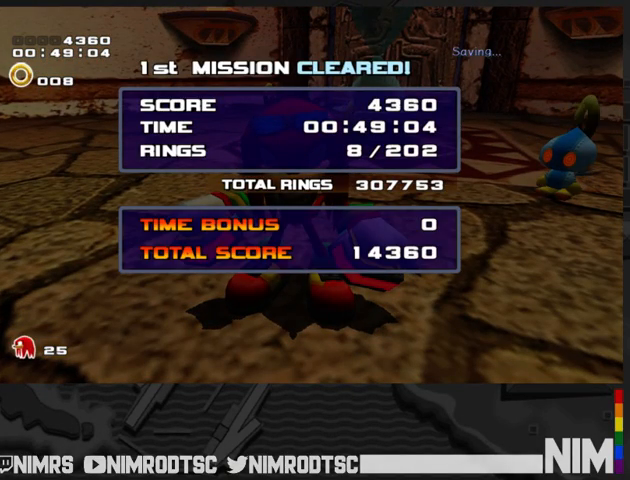
{"buttons": ["START"], "left_stick": "center", "right_stick": "center", "button_events": [[100, "START", "up"], [167, "START", "down"], [233, "START", "up"], [367, "START", "down"], [433, "START", "up"], [500, "START", "down"]]}
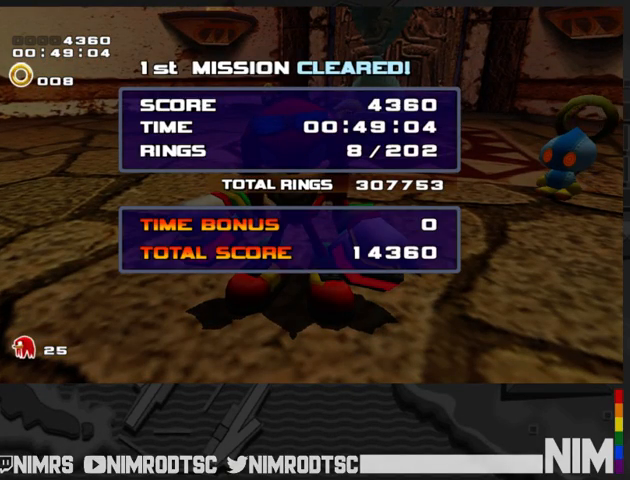
{"buttons": [], "left_stick": "center", "right_stick": "center", "button_events": [[100, "START", "up"], [200, "START", "down"], [300, "START", "up"], [400, "START", "down"], [500, "START", "up"]]}
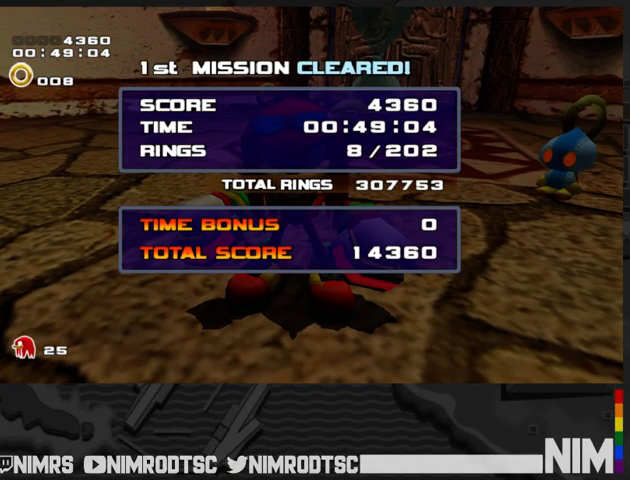
{"buttons": ["START"], "left_stick": "center", "right_stick": "center", "button_events": [[100, "START", "down"], [167, "START", "up"], [467, "START", "down"]]}
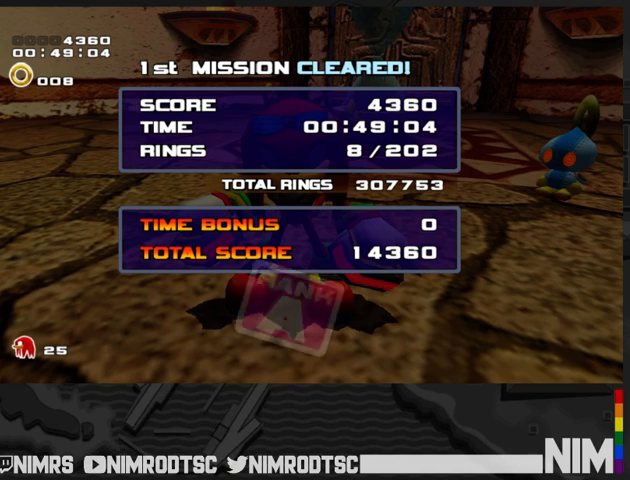
{"buttons": [], "left_stick": "center", "right_stick": "center", "button_events": [[33, "START", "up"]]}
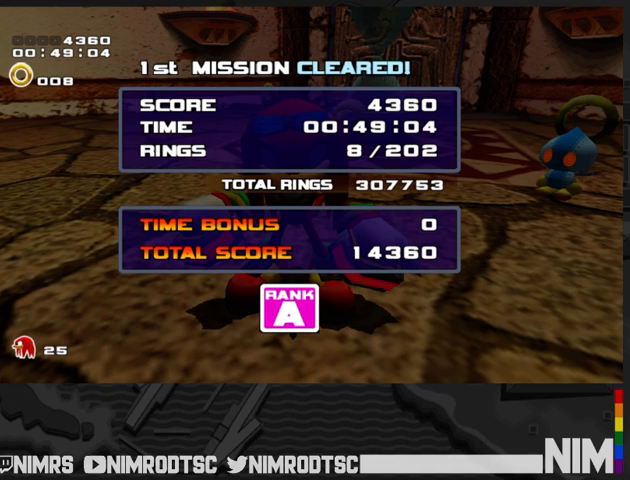
{"buttons": [], "left_stick": "center", "right_stick": "center", "button_events": []}
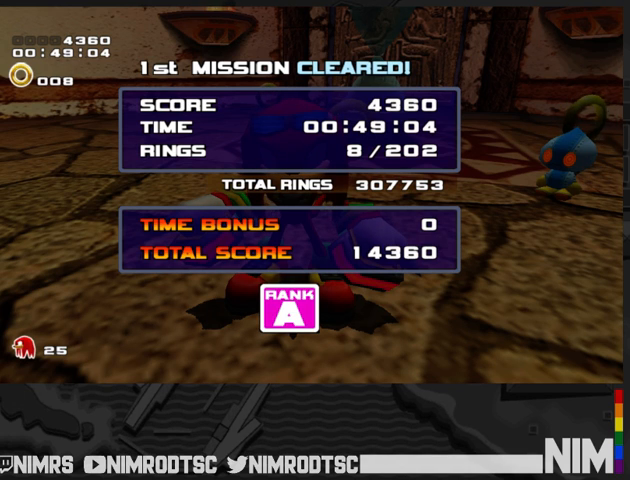
{"buttons": [], "left_stick": "center", "right_stick": "center", "button_events": []}
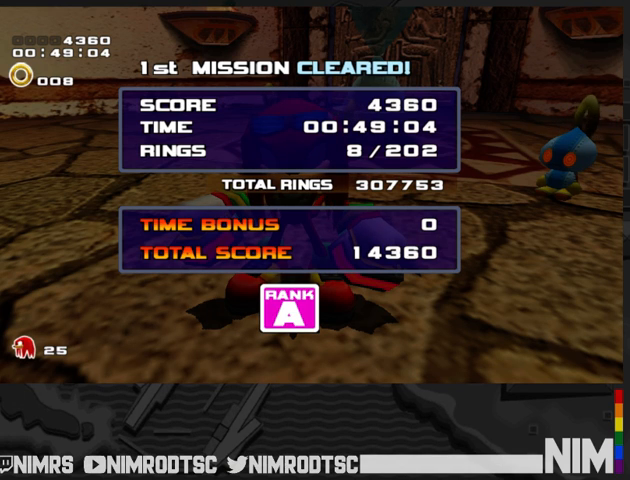
{"buttons": [], "left_stick": "center", "right_stick": "center", "button_events": []}
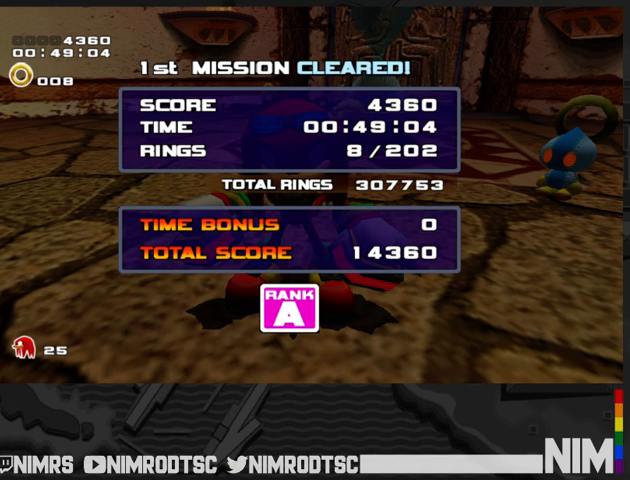
{"buttons": [], "left_stick": "center", "right_stick": "center", "button_events": []}
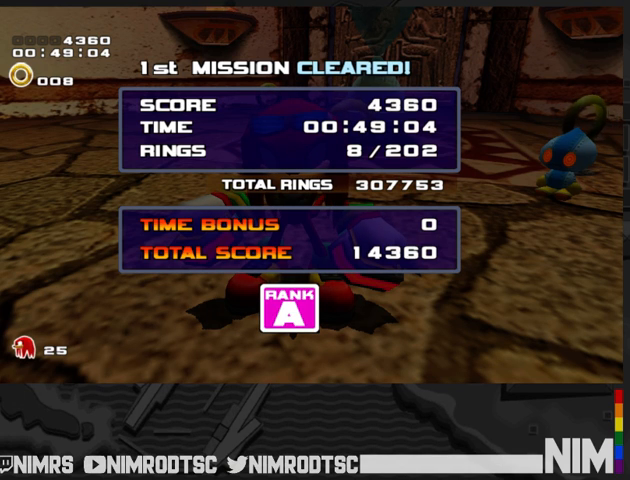
{"buttons": [], "left_stick": "center", "right_stick": "center", "button_events": []}
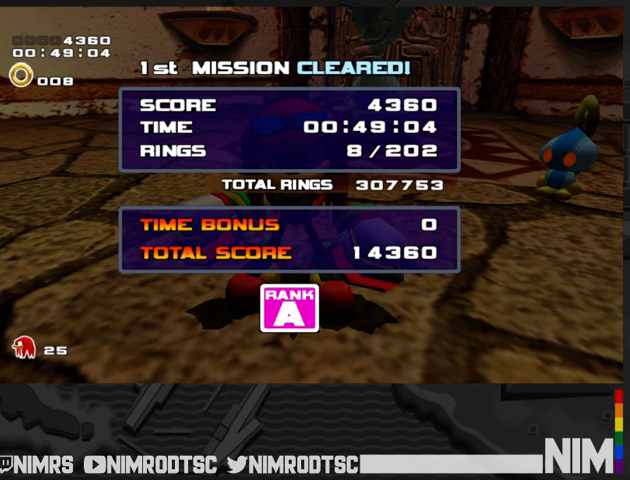
{"buttons": [], "left_stick": "center", "right_stick": "center", "button_events": []}
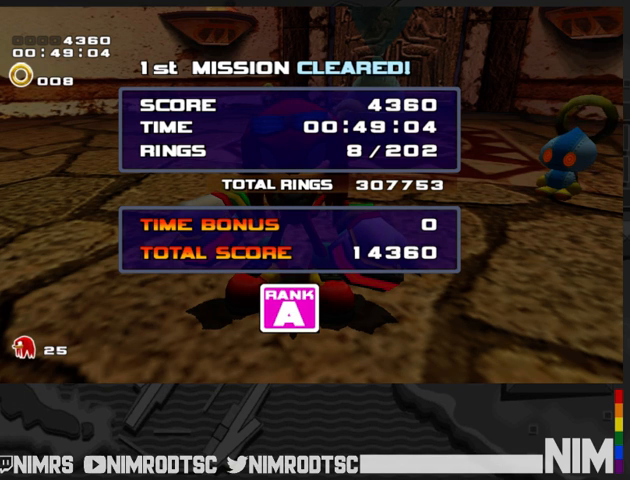
{"buttons": [], "left_stick": "center", "right_stick": "center", "button_events": [[167, "START", "down"], [267, "START", "up"], [367, "START", "down"], [433, "START", "up"]]}
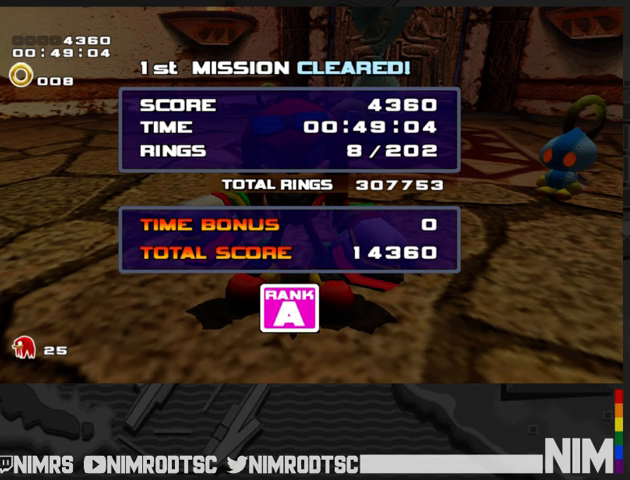
{"buttons": ["START"], "left_stick": "center", "right_stick": "center", "button_events": [[33, "START", "down"], [100, "START", "up"], [200, "START", "down"], [300, "START", "up"], [367, "START", "down"], [433, "START", "up"], [500, "START", "down"]]}
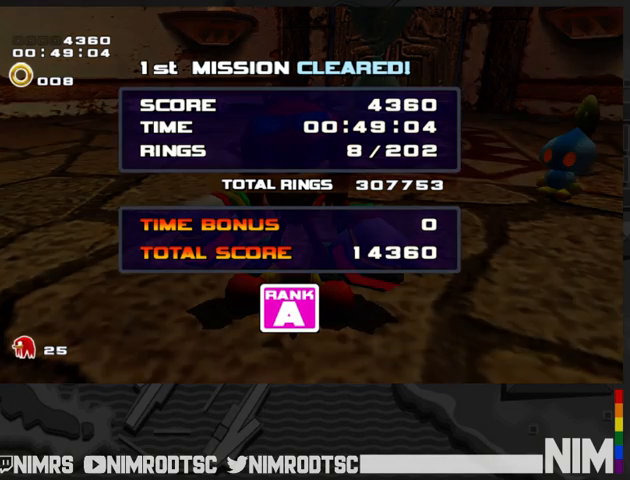
{"buttons": ["START"], "left_stick": "center", "right_stick": "center", "button_events": [[100, "START", "up"], [200, "START", "down"], [267, "START", "up"], [367, "START", "down"], [433, "START", "up"], [500, "START", "down"]]}
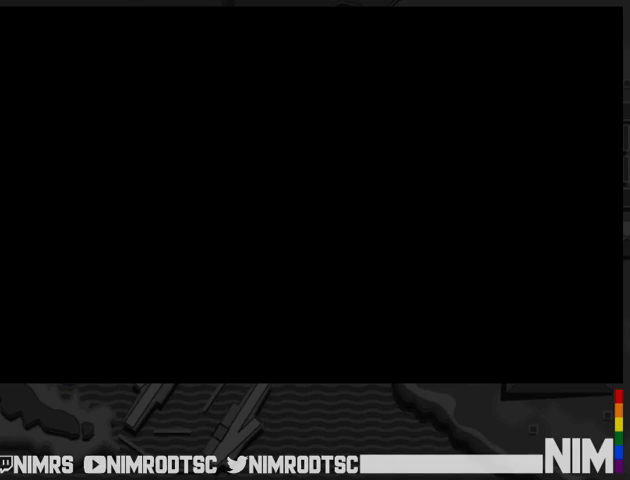
{"buttons": [], "left_stick": "center", "right_stick": "center", "button_events": [[100, "START", "up"], [167, "START", "down"], [267, "START", "up"], [333, "START", "down"], [433, "START", "up"]]}
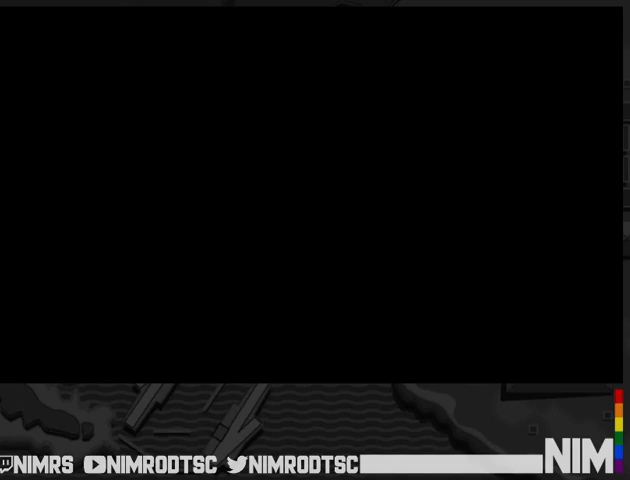
{"buttons": ["START"], "left_stick": "center", "right_stick": "center", "button_events": [[33, "START", "down"], [100, "START", "up"], [167, "START", "down"], [267, "START", "up"], [500, "START", "down"]]}
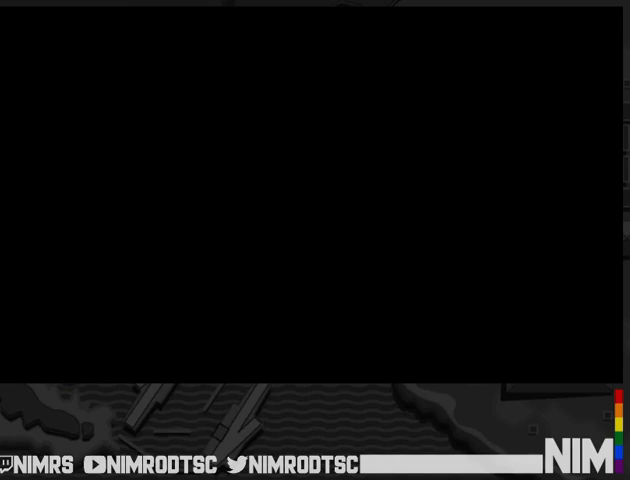
{"buttons": ["START"], "left_stick": "center", "right_stick": "center", "button_events": [[100, "START", "up"], [167, "START", "down"], [267, "START", "up"], [333, "START", "down"], [433, "START", "up"], [500, "START", "down"]]}
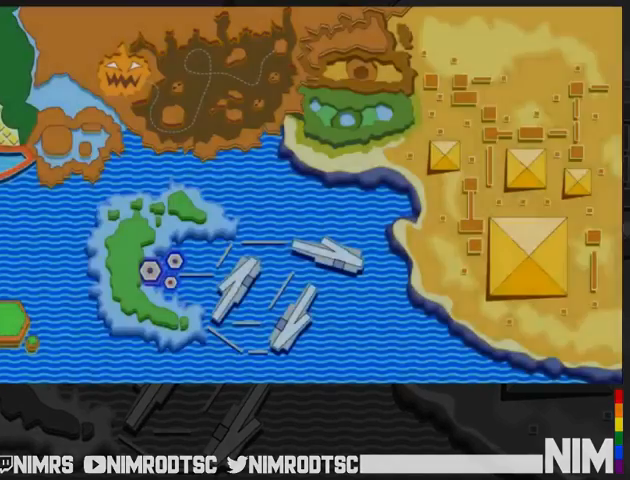
{"buttons": [], "left_stick": "center", "right_stick": "center", "button_events": [[67, "START", "up"], [133, "START", "down"], [233, "START", "up"]]}
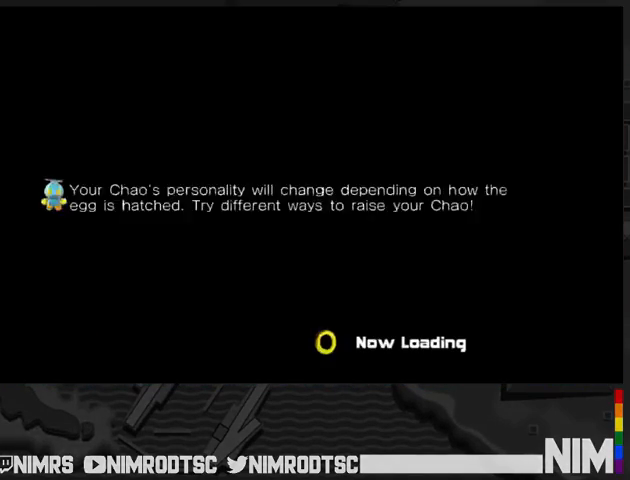
{"buttons": [], "left_stick": "center", "right_stick": "center", "button_events": []}
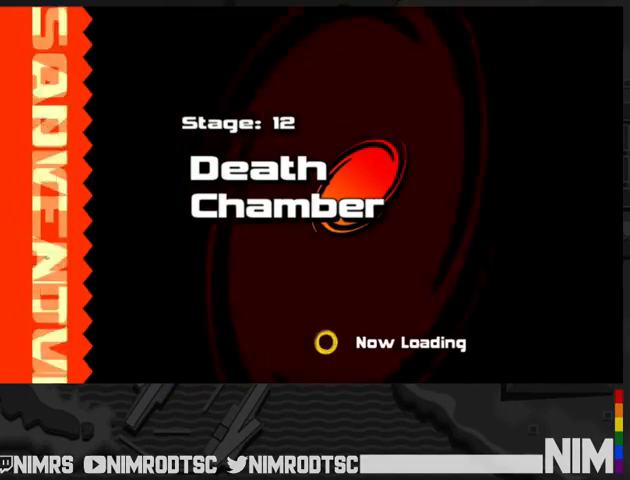
{"buttons": [], "left_stick": "center", "right_stick": "center", "button_events": []}